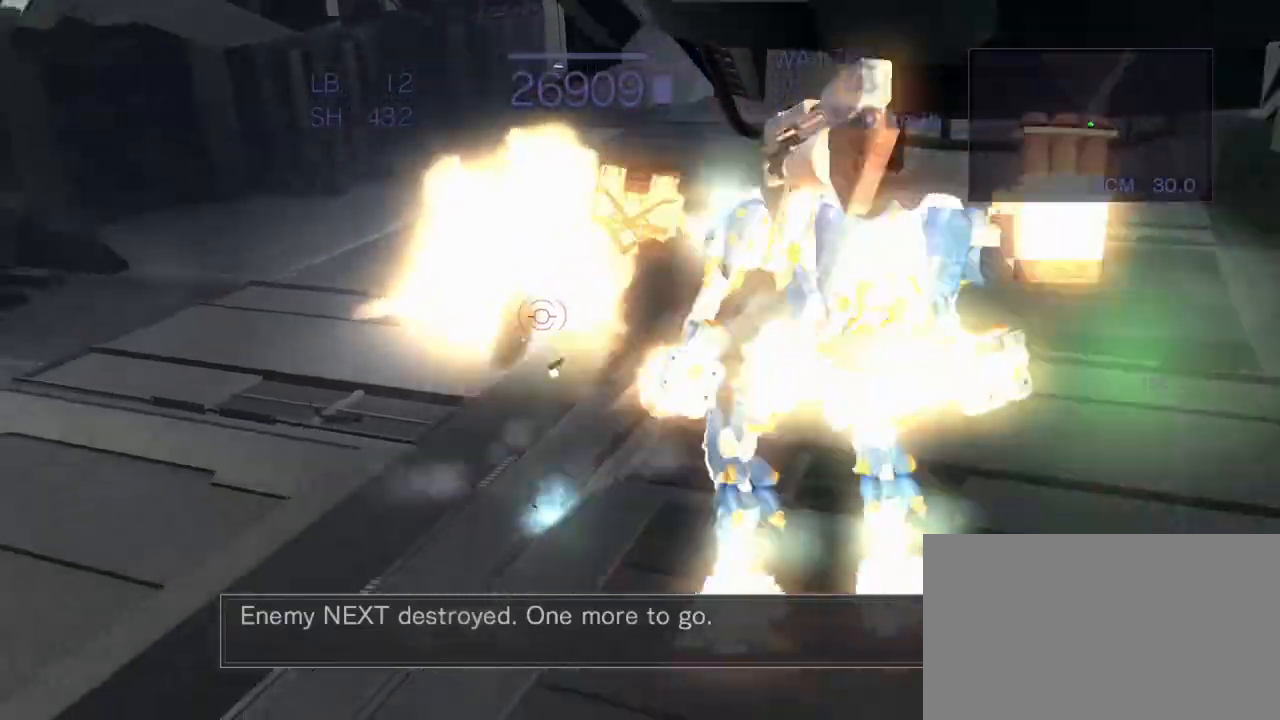
Gameplay with a controller (arcade stick); each line is a JSON object with the inputs held at the frame after it (dt_ms = milliseconds from this image to that frame). "events" lists button and stick changes between this image and that frame as [ms after this image, input, new state], when the widget could be followed in between. Not read: L3 R3.
{"dt_ms": 500, "buttons": ["CROSS", "R2"], "left_stick": "center", "events": [[83, "CROSS", "up"], [200, "left_stick", "center"], [500, "CROSS", "down"]]}
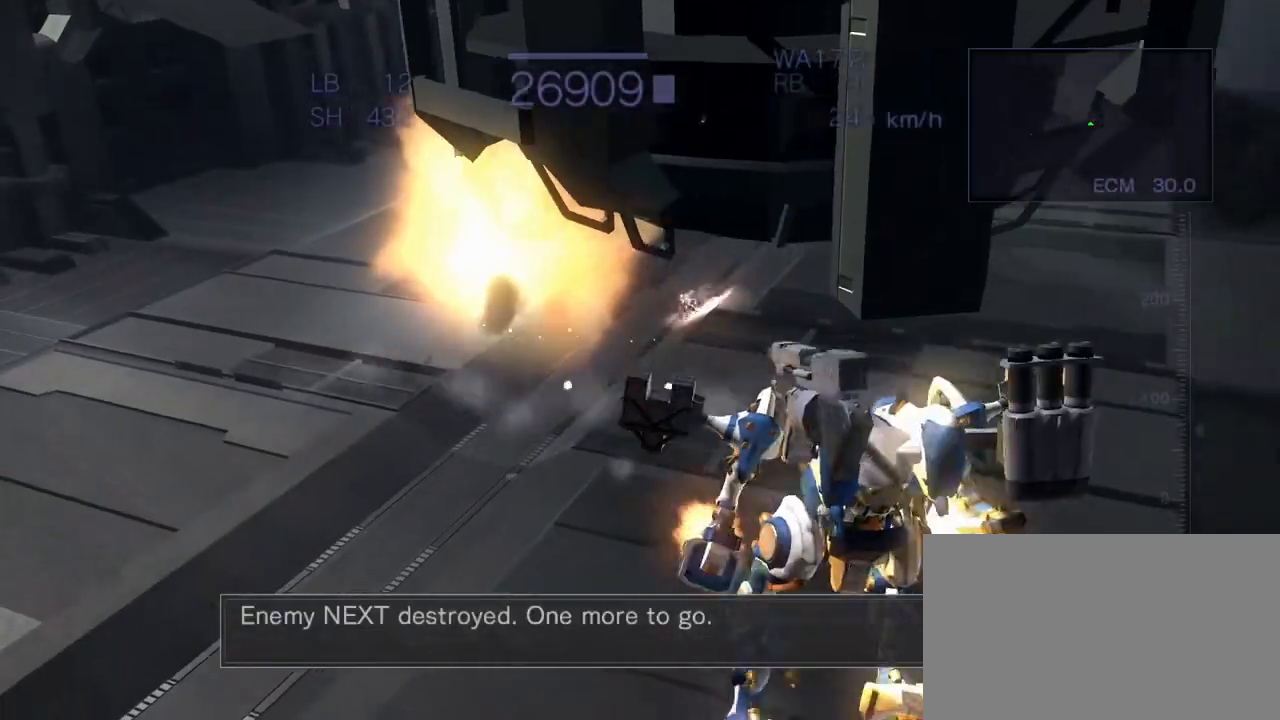
{"dt_ms": 500, "buttons": ["R2"], "left_stick": "left", "events": [[83, "left_stick", "left"], [283, "SQUARE", "down"], [483, "CROSS", "up"], [483, "SQUARE", "up"]]}
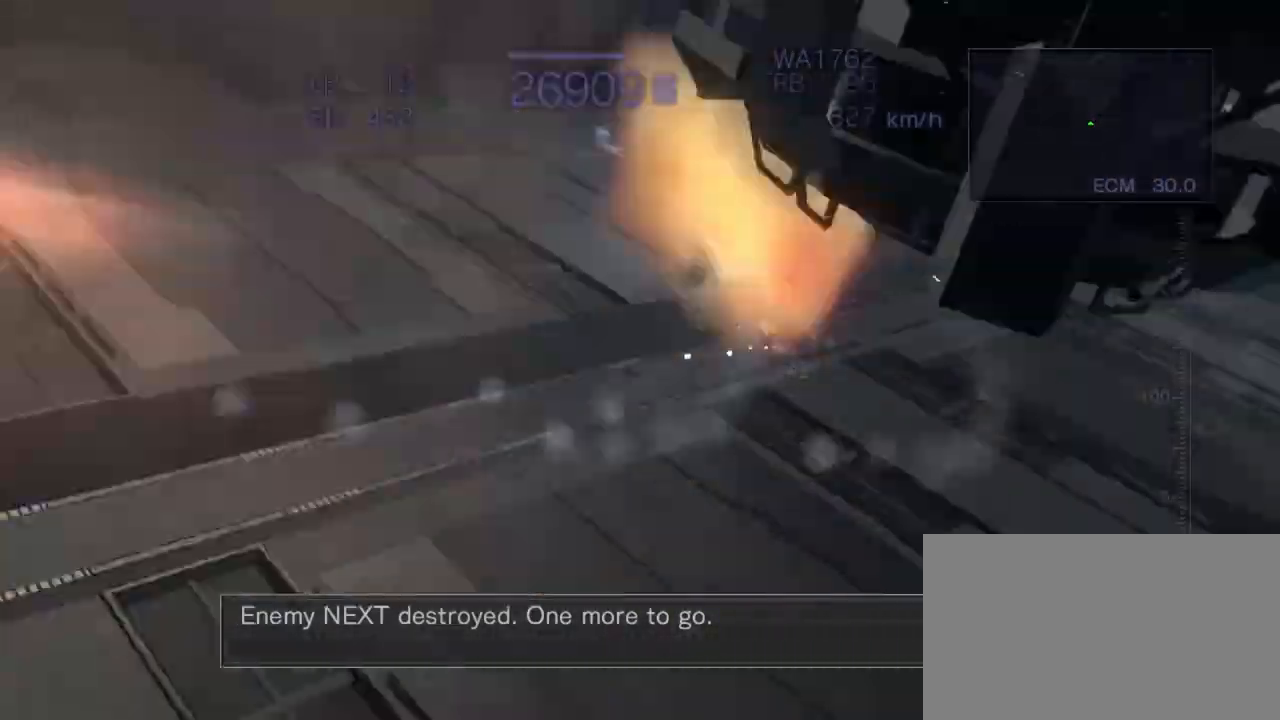
{"dt_ms": 500, "buttons": ["CROSS", "R2"], "left_stick": "center", "events": [[33, "left_stick", "center"], [500, "CROSS", "down"]]}
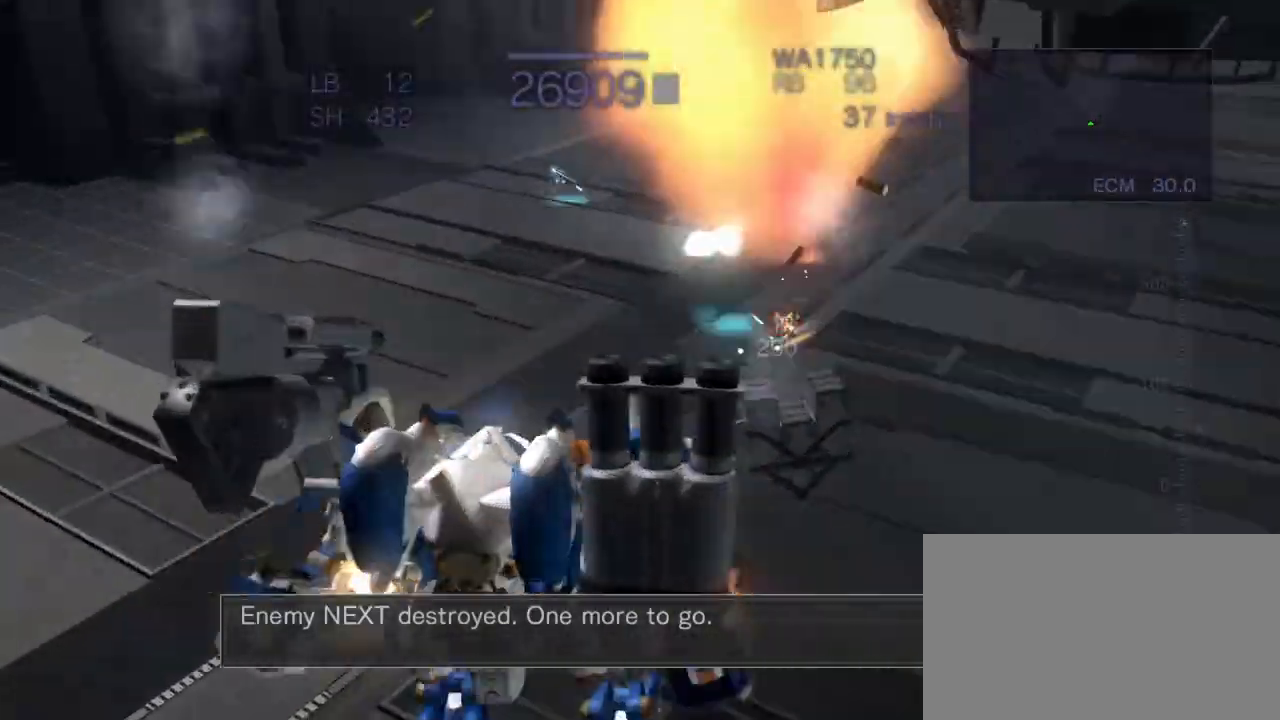
{"dt_ms": 500, "buttons": ["CROSS", "R2"], "left_stick": "left", "events": [[83, "left_stick", "left"], [183, "SQUARE", "down"], [400, "SQUARE", "up"]]}
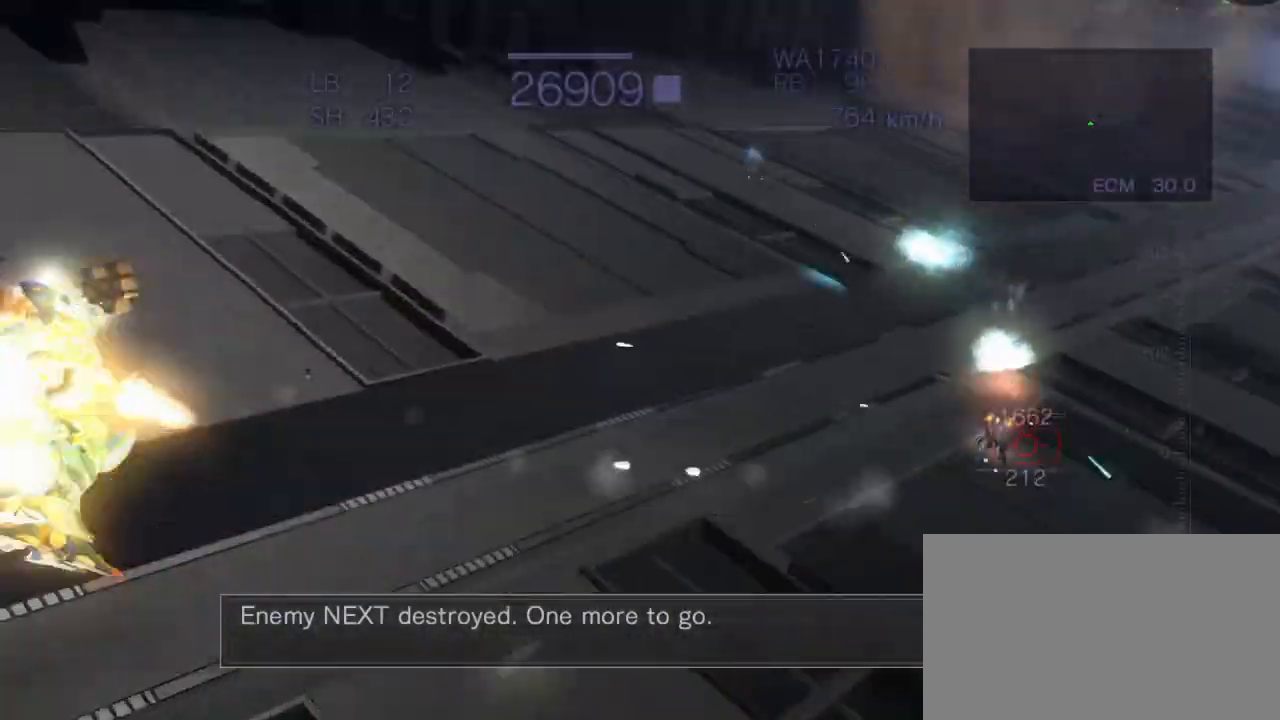
{"dt_ms": 500, "buttons": ["CROSS", "SQUARE", "R2"], "left_stick": "down", "events": [[17, "left_stick", "center"], [33, "CIRCLE", "down"], [200, "CIRCLE", "up"], [217, "CROSS", "up"], [350, "left_stick", "down"], [417, "CROSS", "down"], [500, "SQUARE", "down"]]}
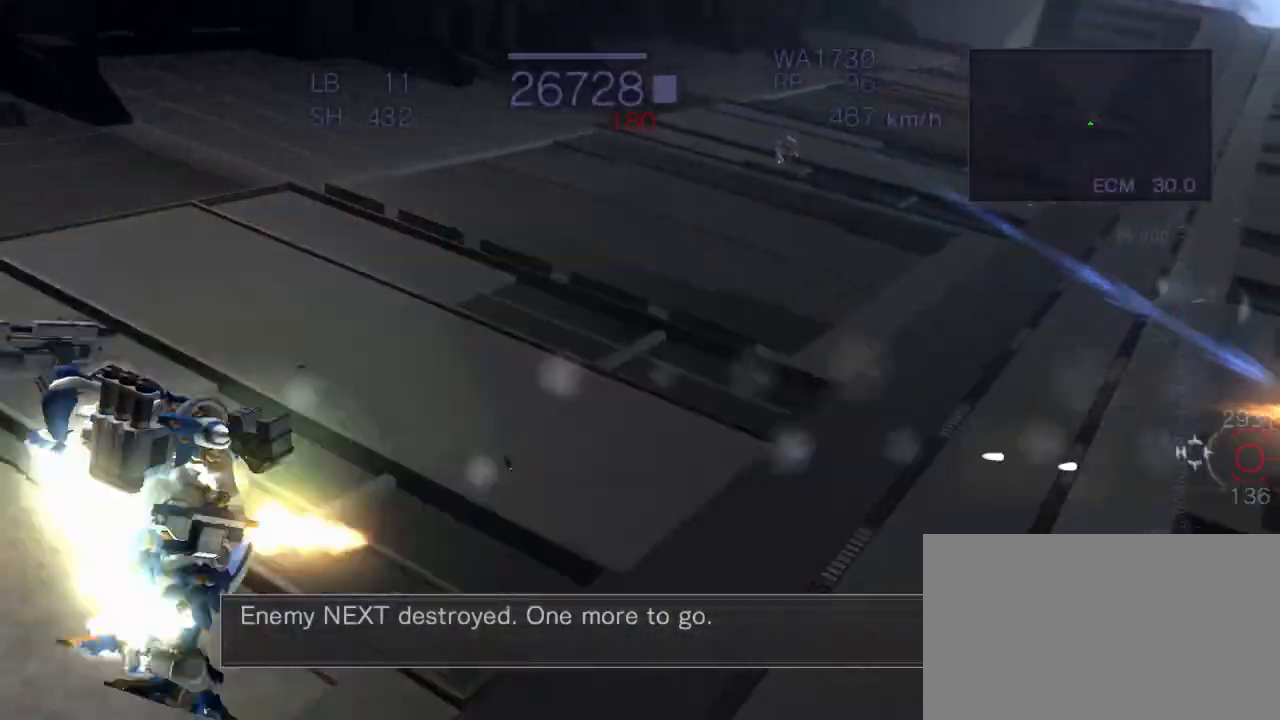
{"dt_ms": 500, "buttons": ["CROSS", "R2"], "left_stick": "center", "events": [[150, "SQUARE", "up"], [217, "left_stick", "left"], [283, "SQUARE", "down"], [450, "SQUARE", "up"], [500, "left_stick", "center"]]}
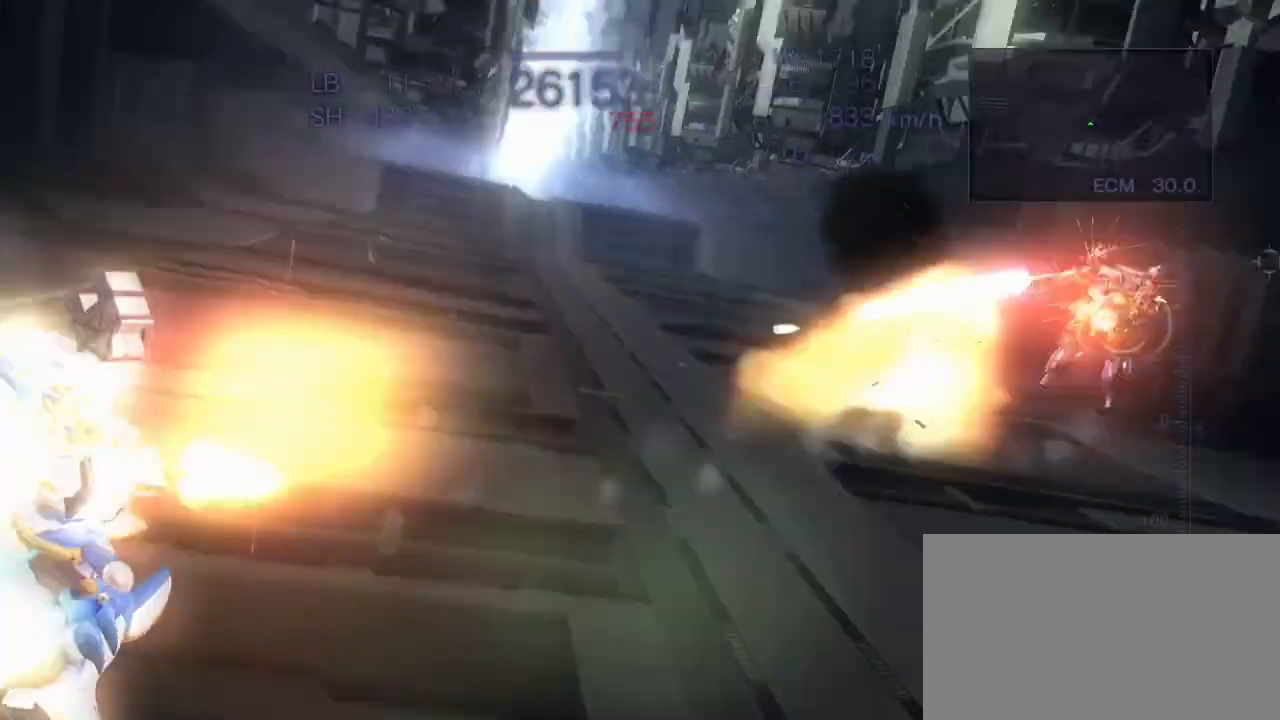
{"dt_ms": 500, "buttons": ["CROSS", "R2"], "left_stick": "left", "events": [[317, "left_stick", "left"]]}
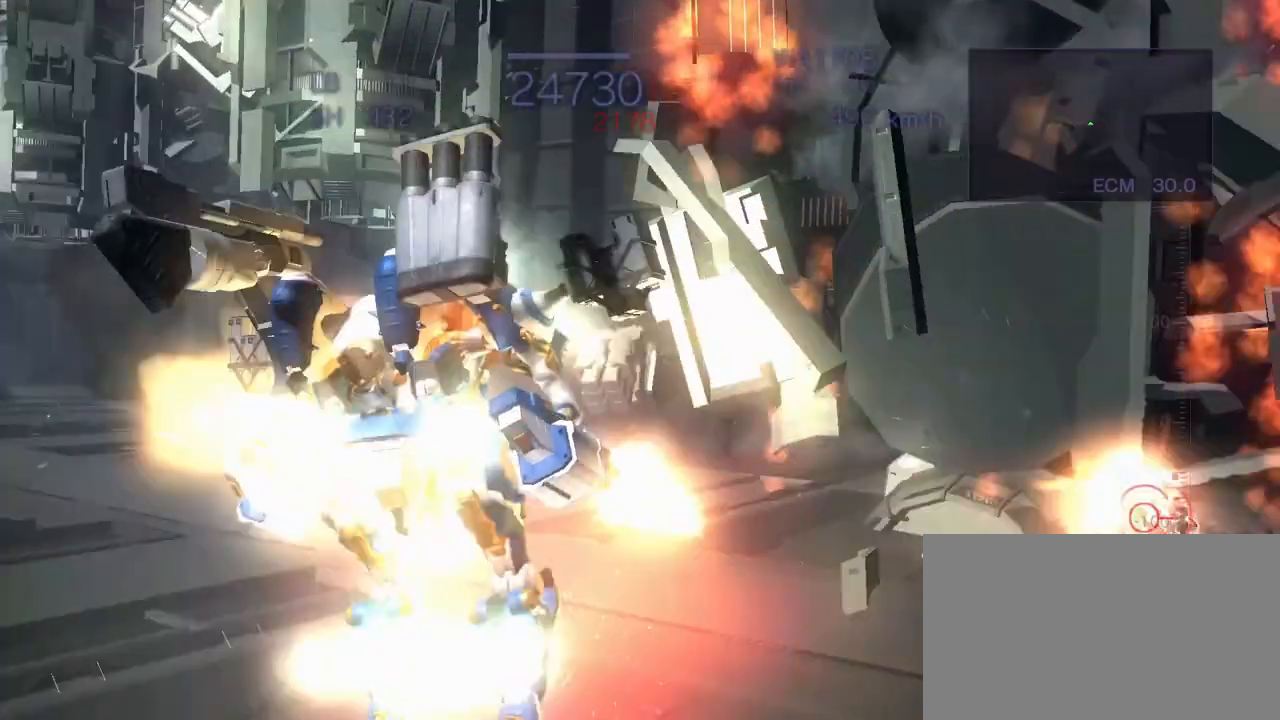
{"dt_ms": 500, "buttons": ["CROSS", "R2"], "left_stick": "down", "events": [[150, "SQUARE", "down"], [283, "CROSS", "up"], [317, "SQUARE", "up"], [350, "left_stick", "center"], [450, "CROSS", "down"], [467, "left_stick", "down"]]}
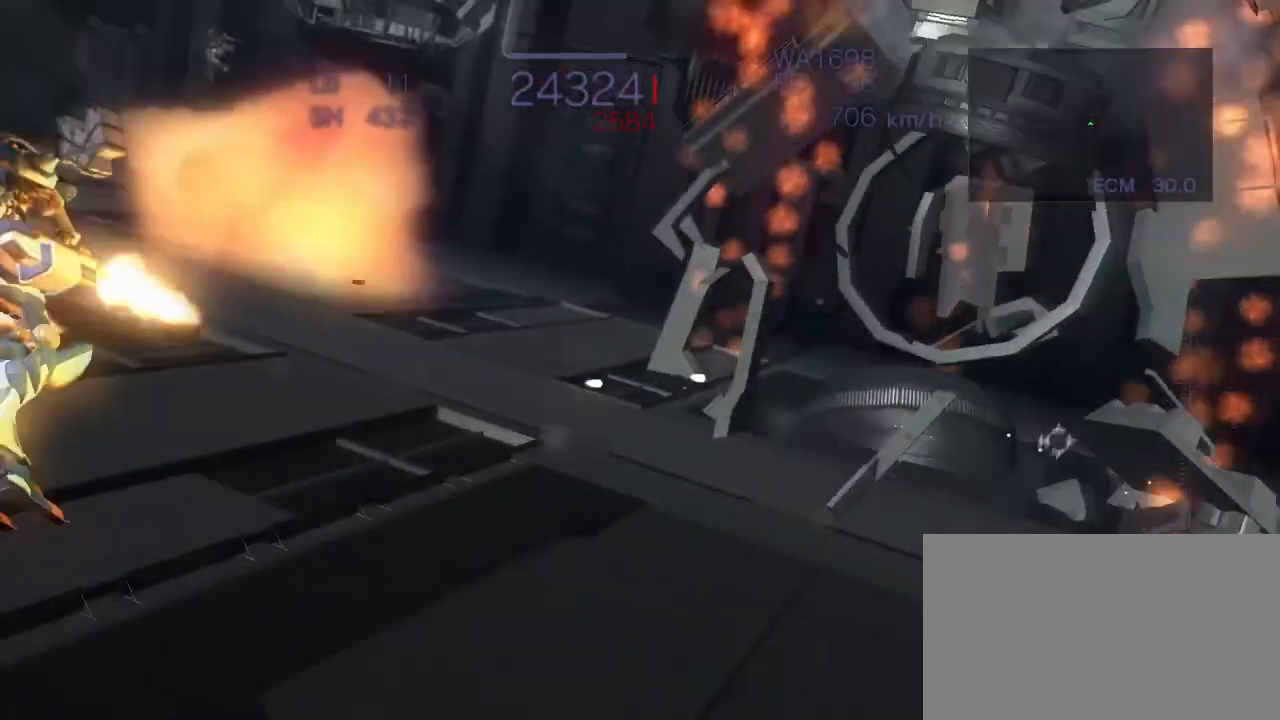
{"dt_ms": 500, "buttons": ["R2"], "left_stick": "center", "events": [[183, "SQUARE", "down"], [367, "SQUARE", "up"], [400, "CROSS", "up"], [417, "left_stick", "center"]]}
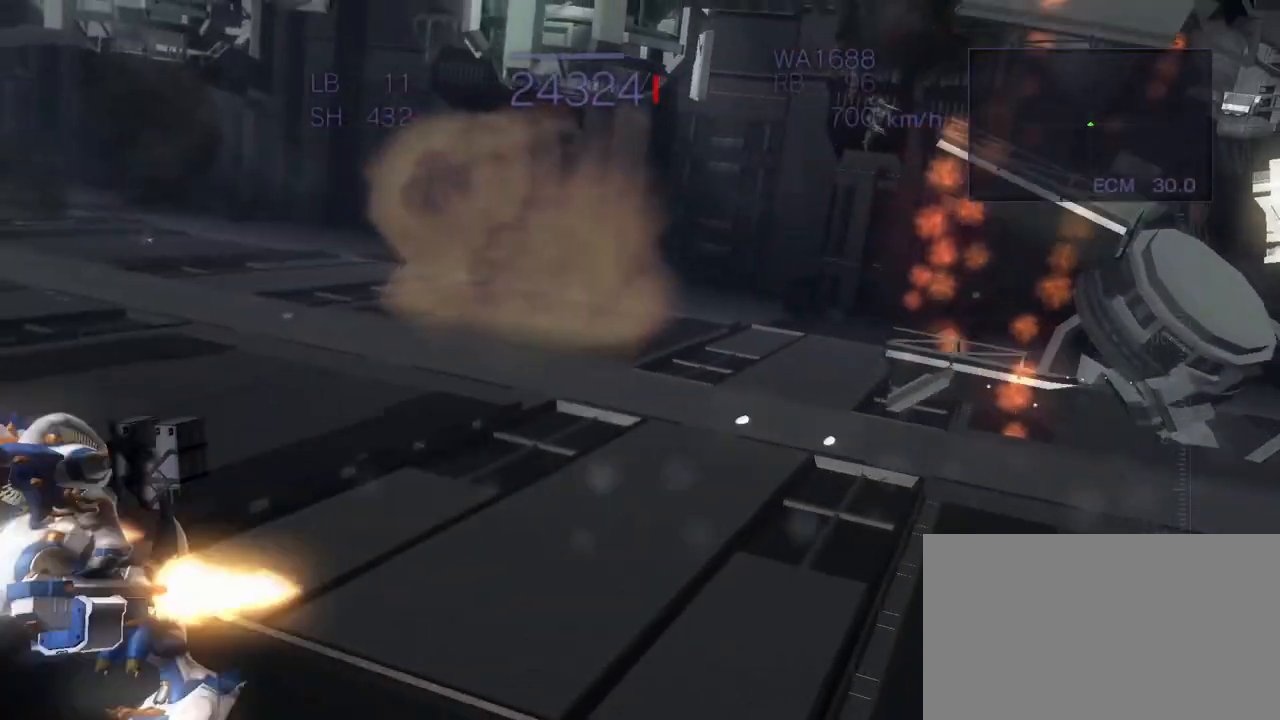
{"dt_ms": 500, "buttons": ["R1"], "left_stick": "left", "events": [[17, "left_stick", "left"], [33, "CROSS", "down"], [117, "R2", "up"], [250, "R1", "down"], [350, "CROSS", "up"]]}
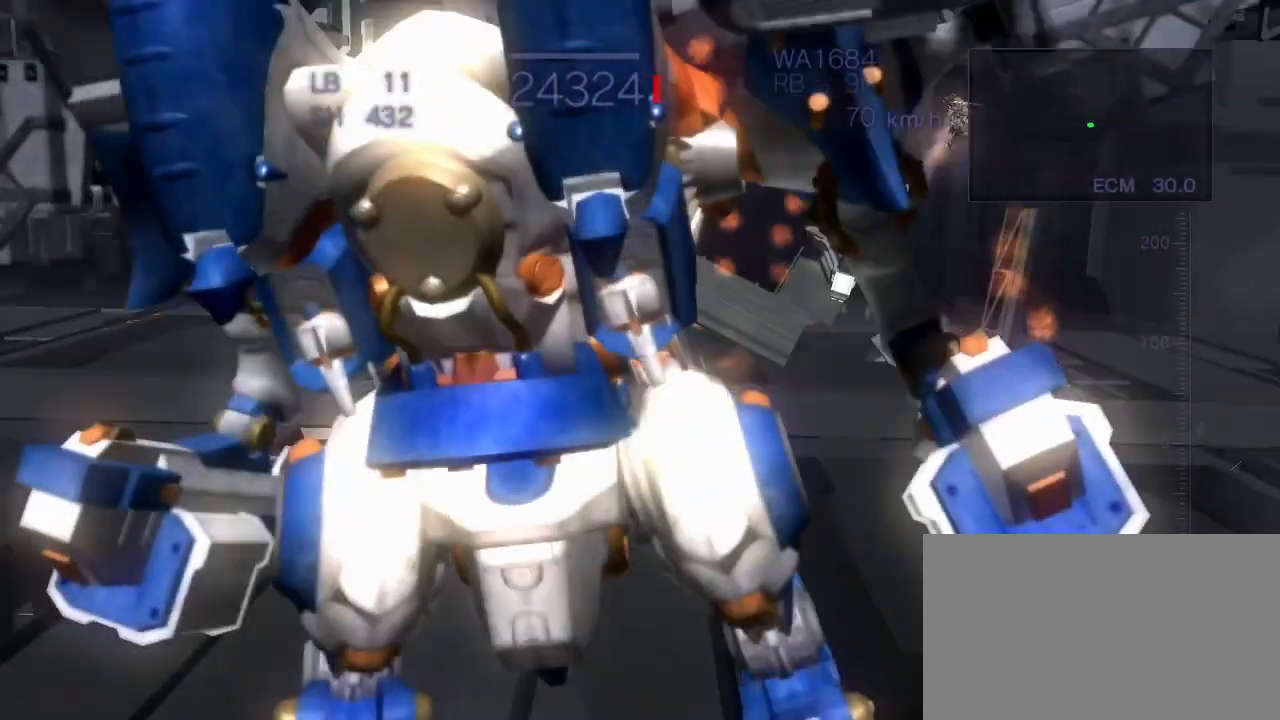
{"dt_ms": 500, "buttons": ["CROSS"], "left_stick": "up-left", "events": [[150, "left_stick", "up-left"], [300, "SQUARE", "down"], [333, "R1", "up"], [367, "CROSS", "down"], [450, "SQUARE", "up"]]}
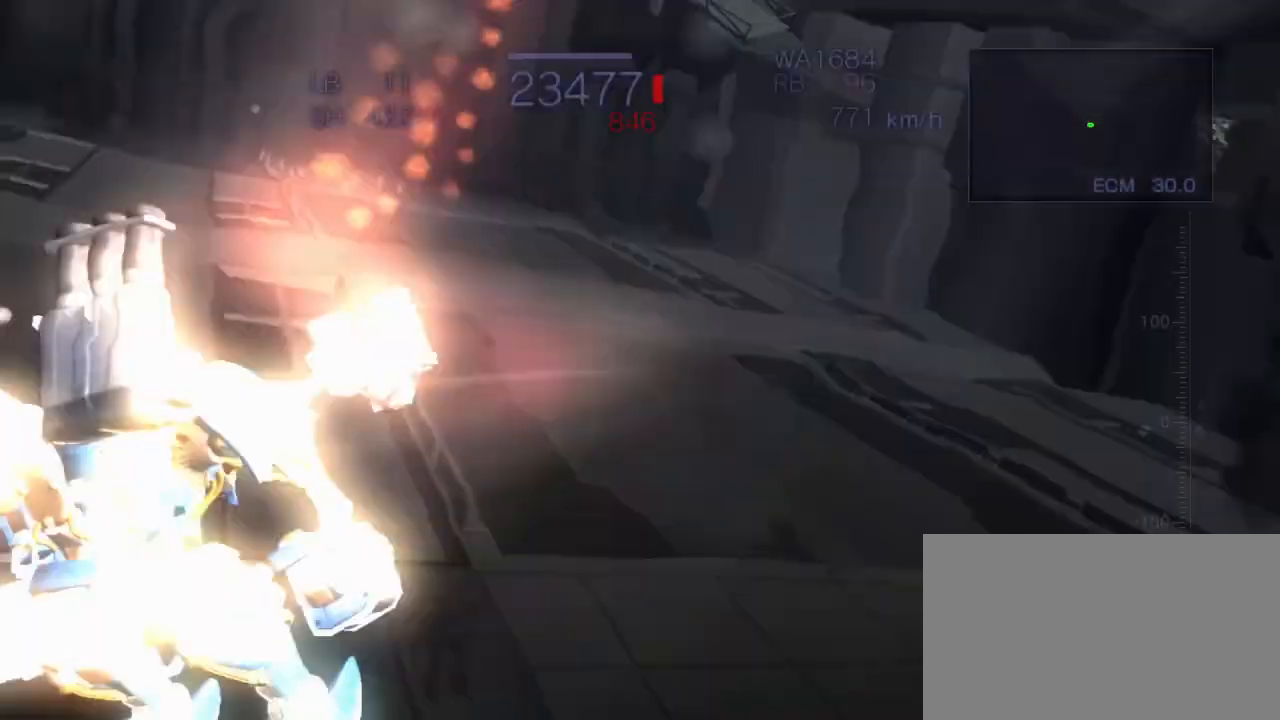
{"dt_ms": 500, "buttons": ["CROSS", "R1"], "left_stick": "down", "events": [[33, "left_stick", "center"], [100, "left_stick", "left"], [150, "R1", "down"], [483, "left_stick", "down"]]}
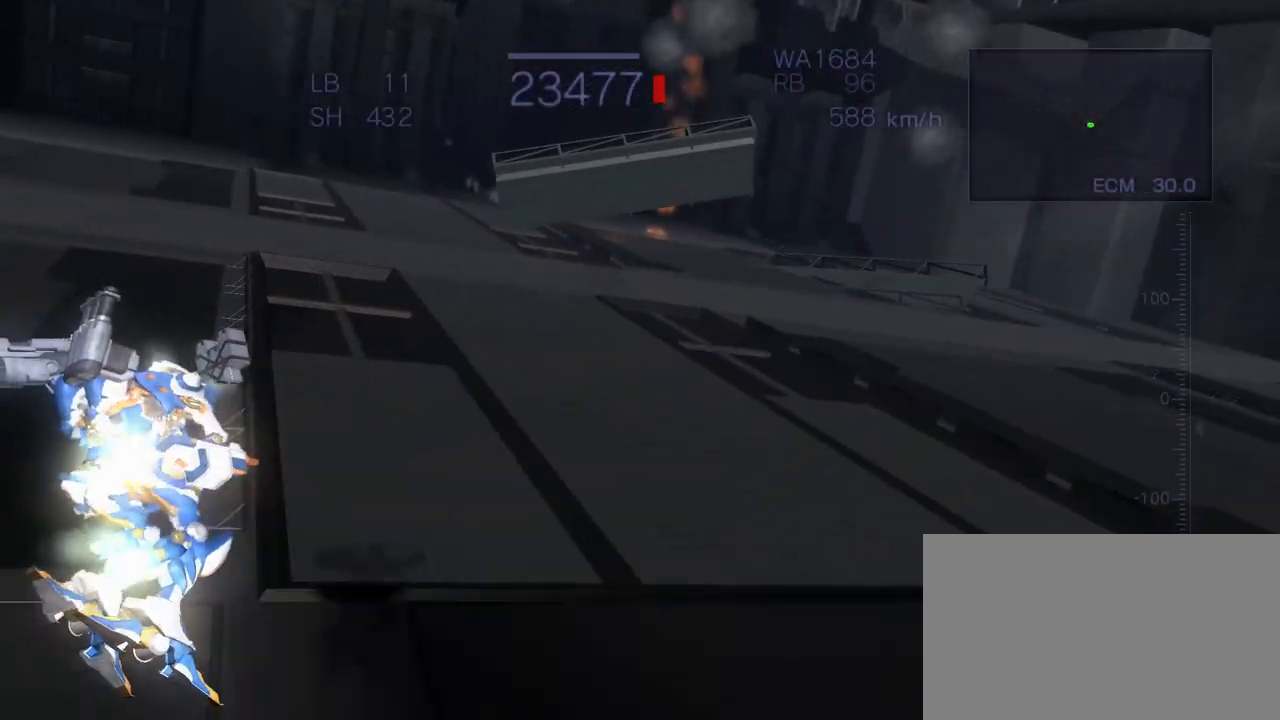
{"dt_ms": 1000, "buttons": ["CROSS"], "left_stick": "down-left"}
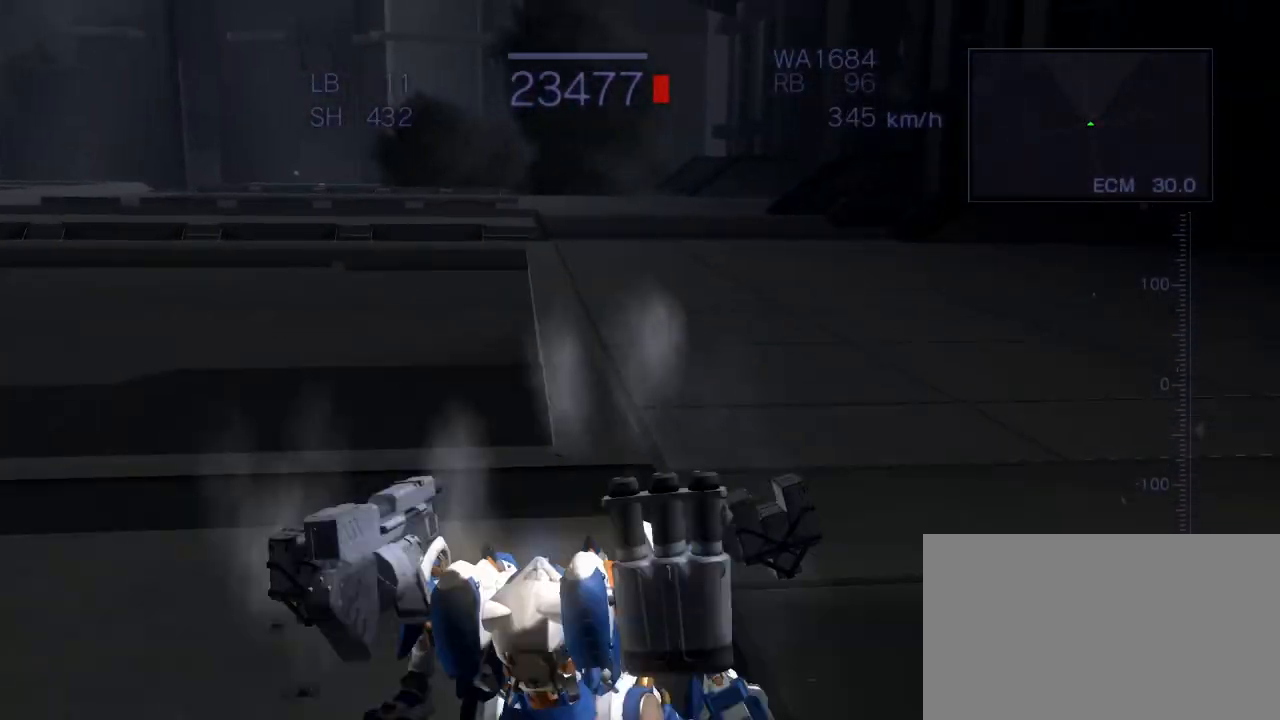
{"dt_ms": 500, "buttons": ["CROSS"], "left_stick": "down-left", "events": [[67, "CROSS", "up"], [150, "CROSS", "down"]]}
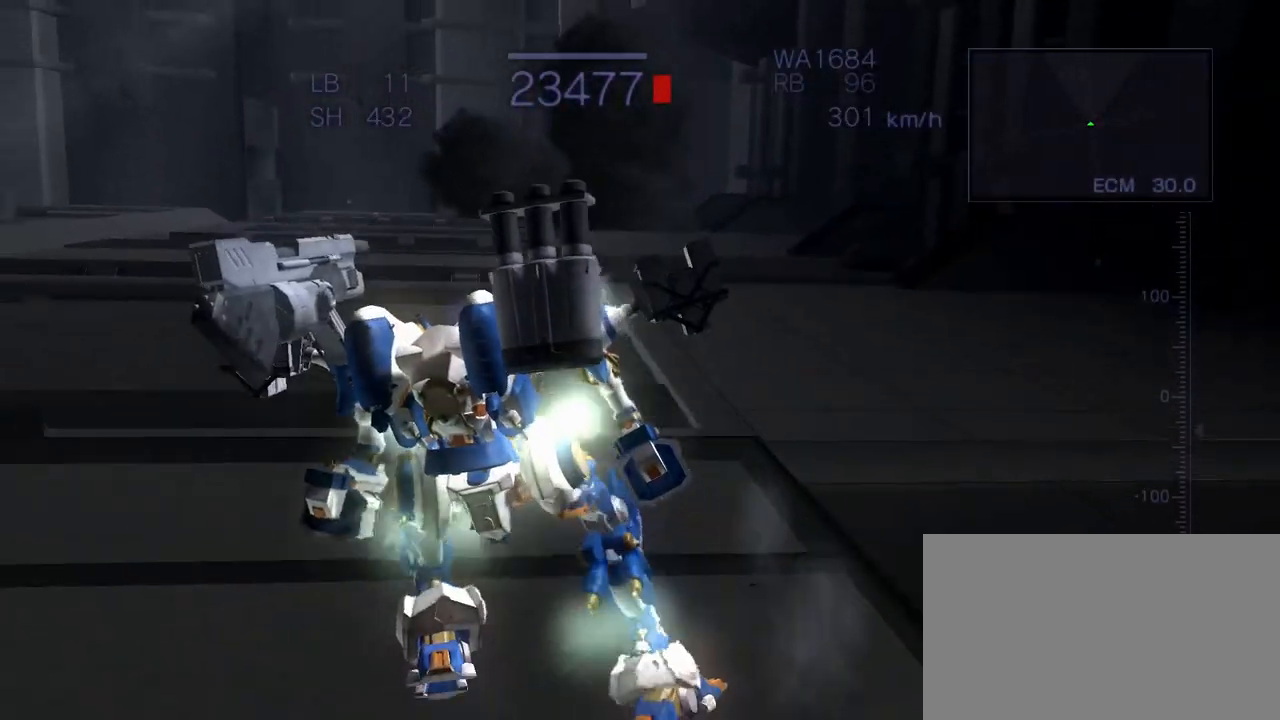
{"dt_ms": 500, "buttons": [], "left_stick": "down-left"}
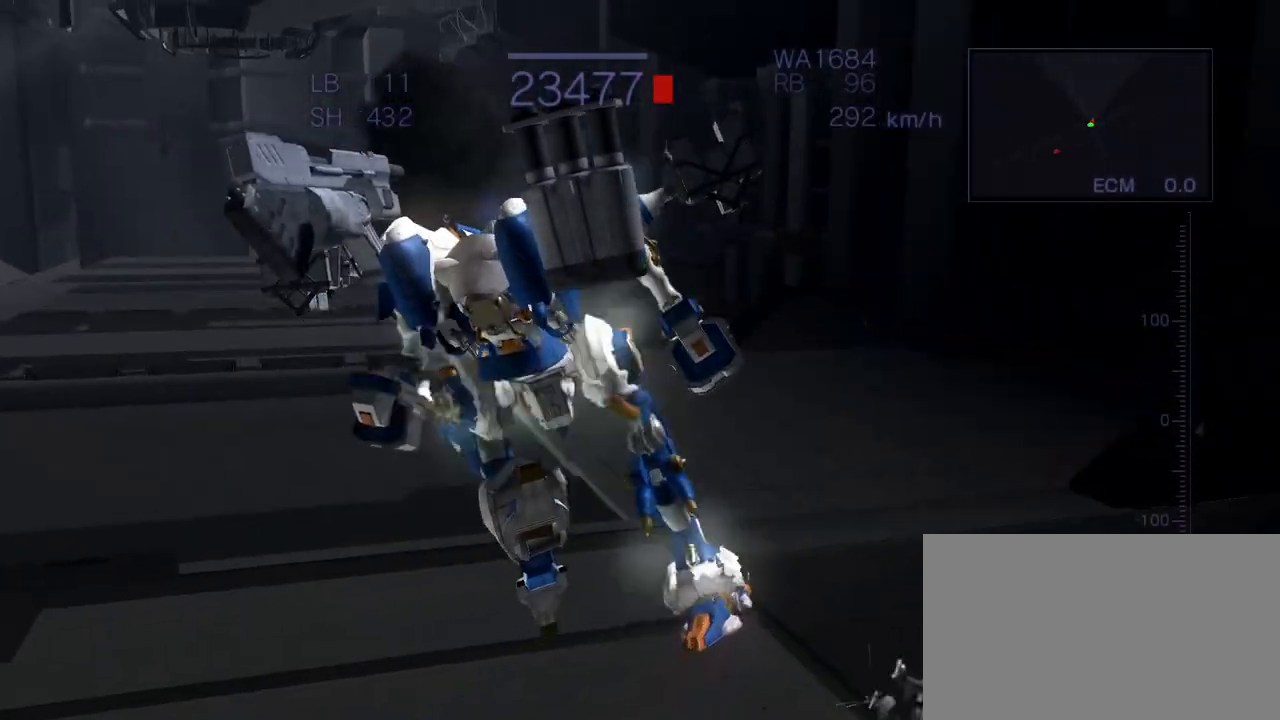
{"dt_ms": 500, "buttons": [], "left_stick": "center", "events": [[17, "CROSS", "down"], [133, "SQUARE", "down"], [217, "left_stick", "left"], [350, "SQUARE", "up"], [450, "CROSS", "up"], [483, "left_stick", "center"]]}
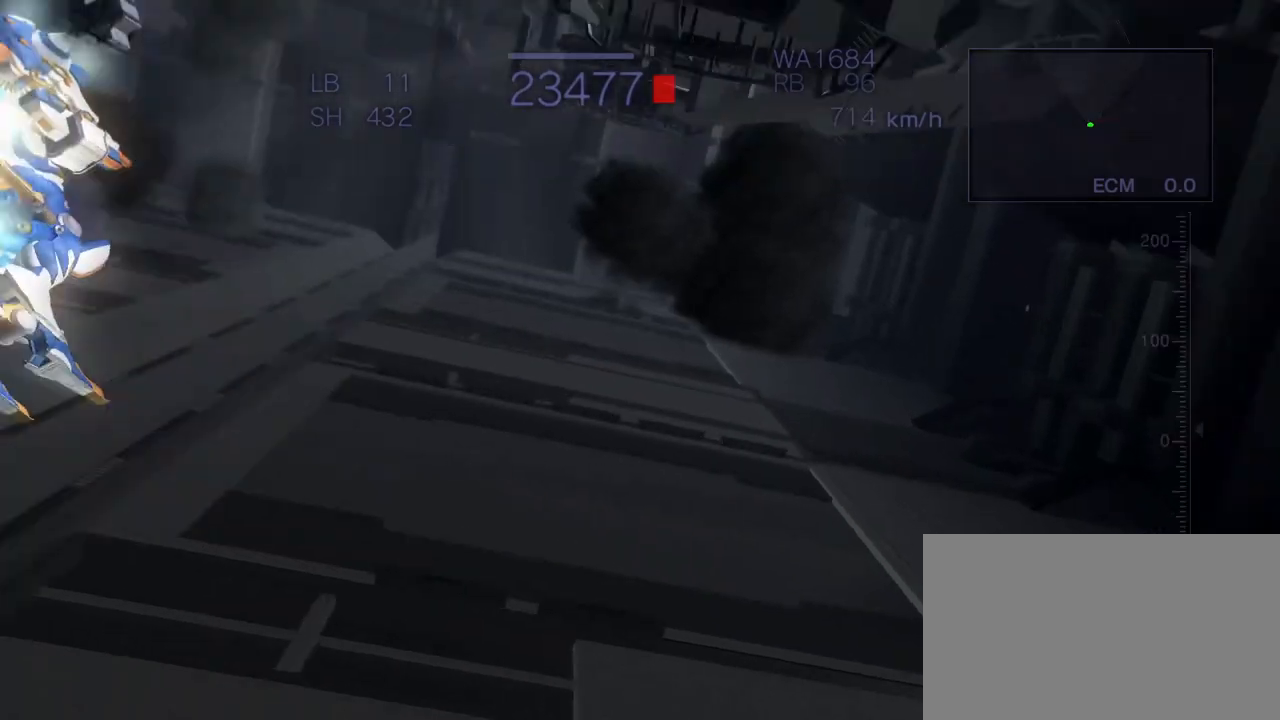
{"dt_ms": 500, "buttons": ["CROSS"], "left_stick": "down", "events": [[300, "left_stick", "down"], [400, "CROSS", "down"]]}
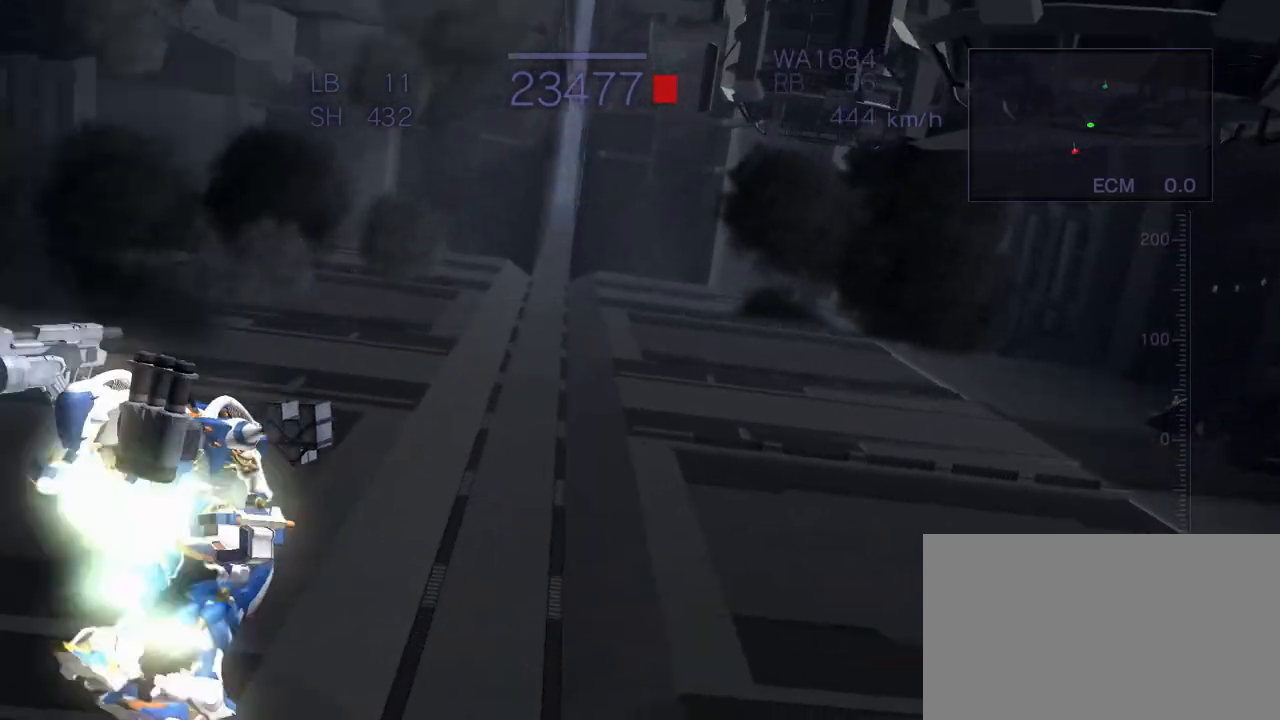
{"dt_ms": 500, "buttons": ["CROSS"], "left_stick": "right", "events": [[17, "SQUARE", "down"], [133, "SQUARE", "up"], [267, "left_stick", "right"], [400, "SQUARE", "down"], [500, "SQUARE", "up"]]}
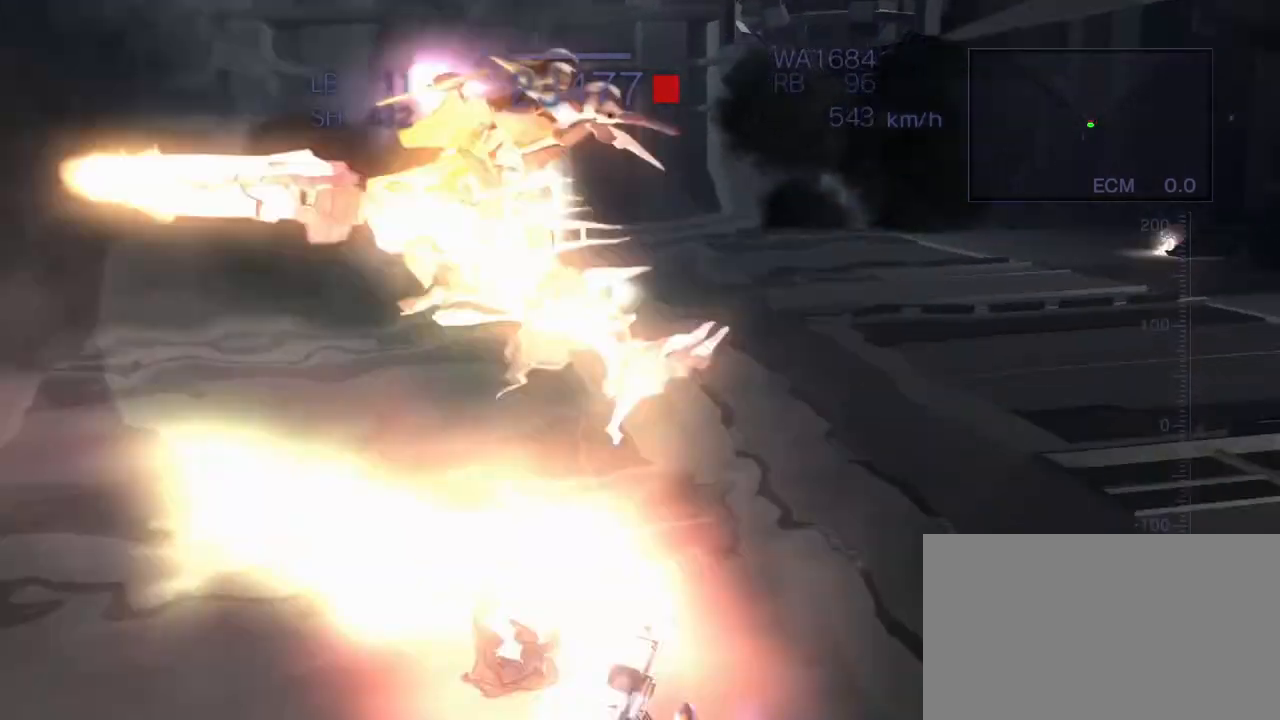
{"dt_ms": 500, "buttons": ["CROSS"], "left_stick": "down-right"}
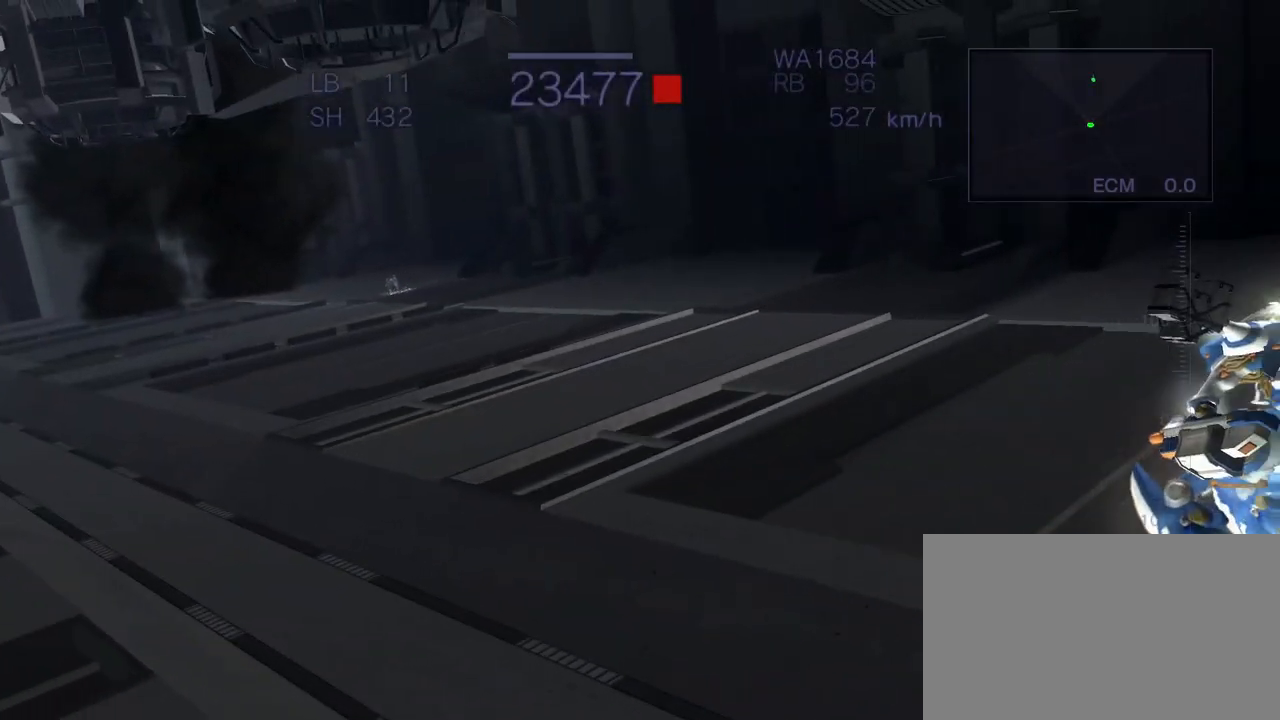
{"dt_ms": 500, "buttons": ["TRIANGLE"], "left_stick": "up", "events": [[50, "left_stick", "up"], [183, "TRIANGLE", "down"], [200, "CROSS", "up"]]}
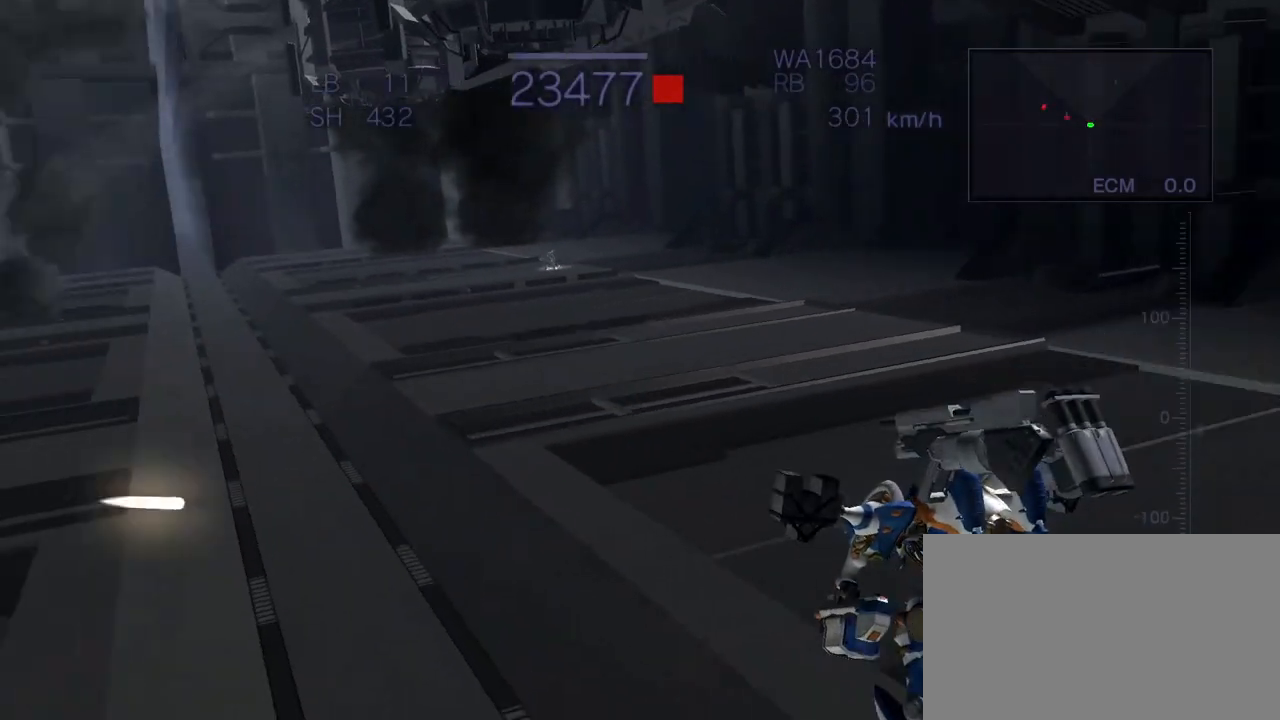
{"dt_ms": 500, "buttons": ["CROSS", "SQUARE"], "left_stick": "down", "events": [[17, "left_stick", "center"], [83, "SQUARE", "down"], [217, "CROSS", "down"], [250, "SQUARE", "up"], [250, "TRIANGLE", "up"], [267, "left_stick", "down"], [467, "SQUARE", "down"]]}
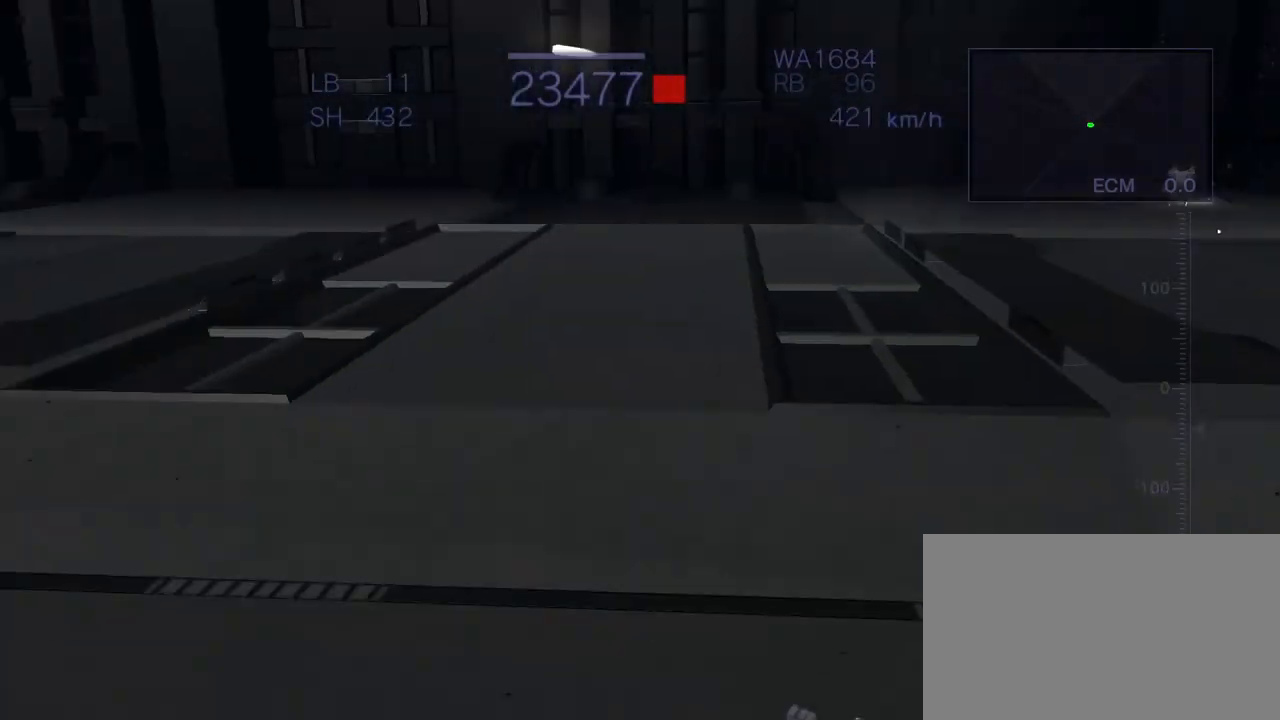
{"dt_ms": 500, "buttons": ["CROSS"], "left_stick": "down-right", "events": [[150, "R1", "down"], [250, "SQUARE", "up"], [417, "left_stick", "down-right"], [483, "R1", "up"]]}
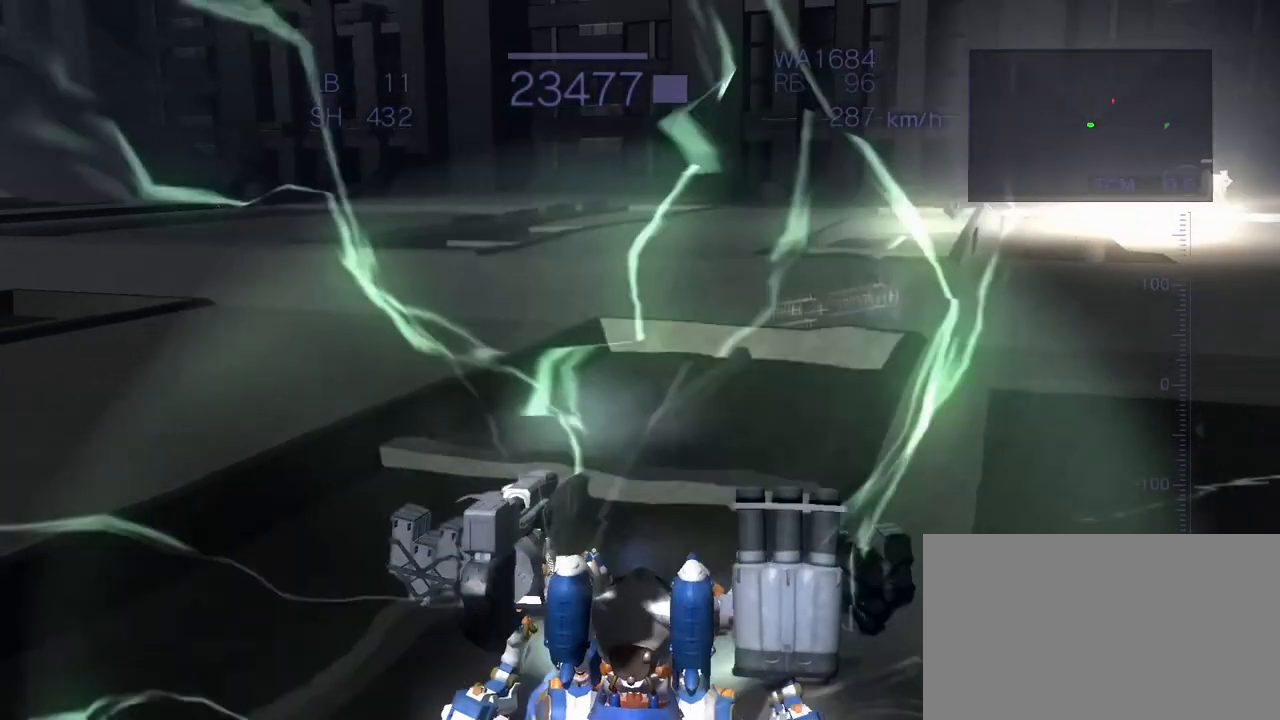
{"dt_ms": 500, "buttons": ["CROSS"], "left_stick": "down-right", "events": [[167, "R1", "down"], [367, "SQUARE", "down"], [400, "R1", "up"], [483, "SQUARE", "up"]]}
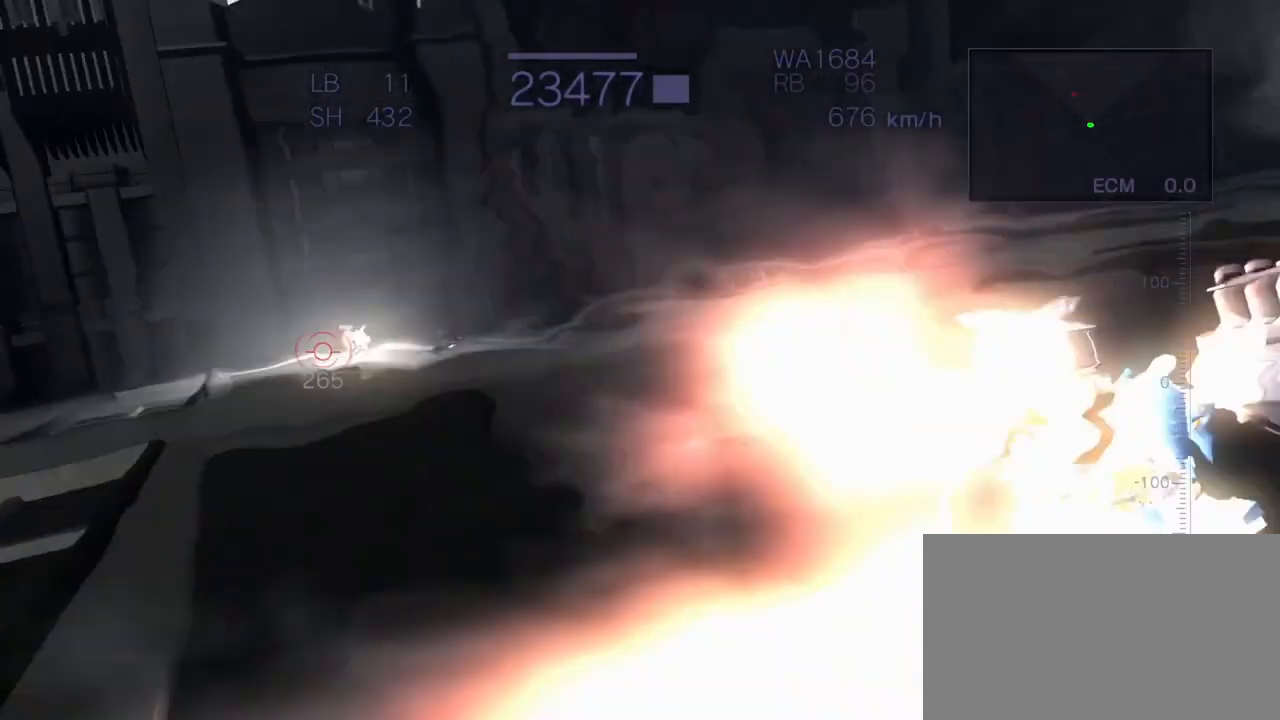
{"dt_ms": 500, "buttons": ["CROSS", "R2"], "left_stick": "down-right", "events": [[167, "CIRCLE", "down"], [433, "CIRCLE", "up"], [483, "R2", "down"]]}
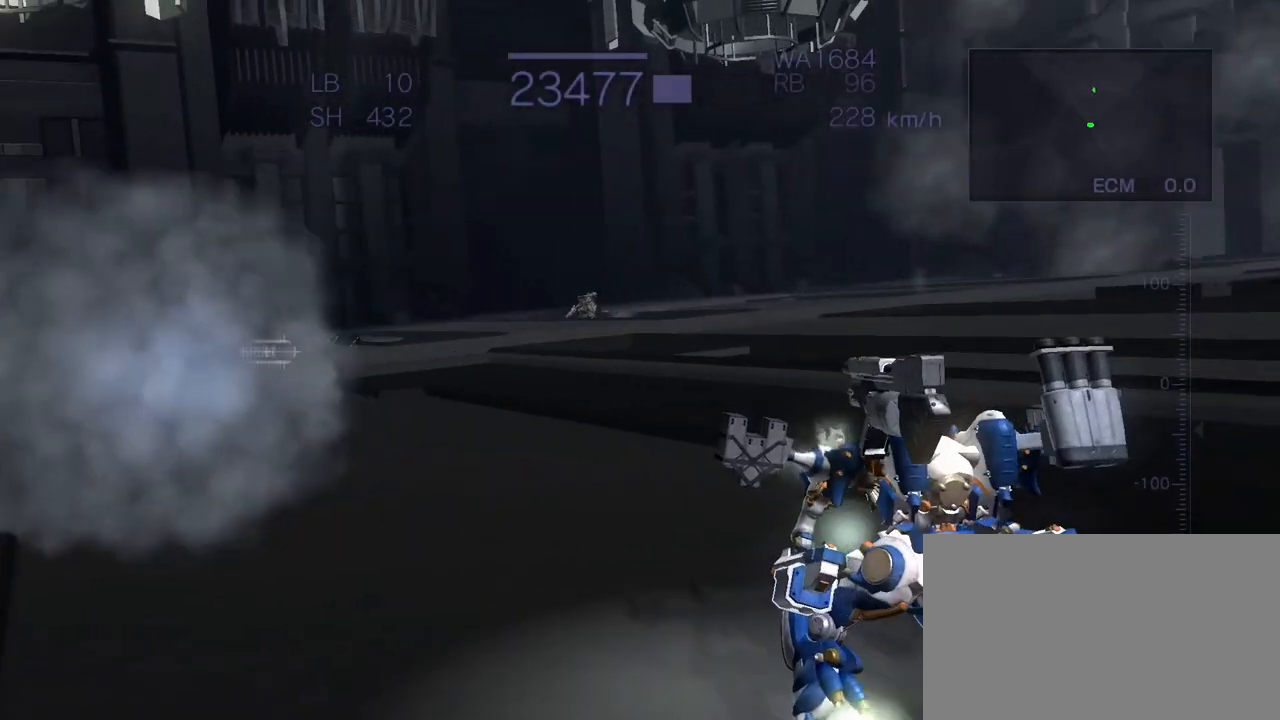
{"dt_ms": 500, "buttons": ["CROSS", "SQUARE"], "left_stick": "down-right", "events": [[17, "CIRCLE", "down"], [233, "CIRCLE", "up"], [250, "R2", "up"], [500, "SQUARE", "down"]]}
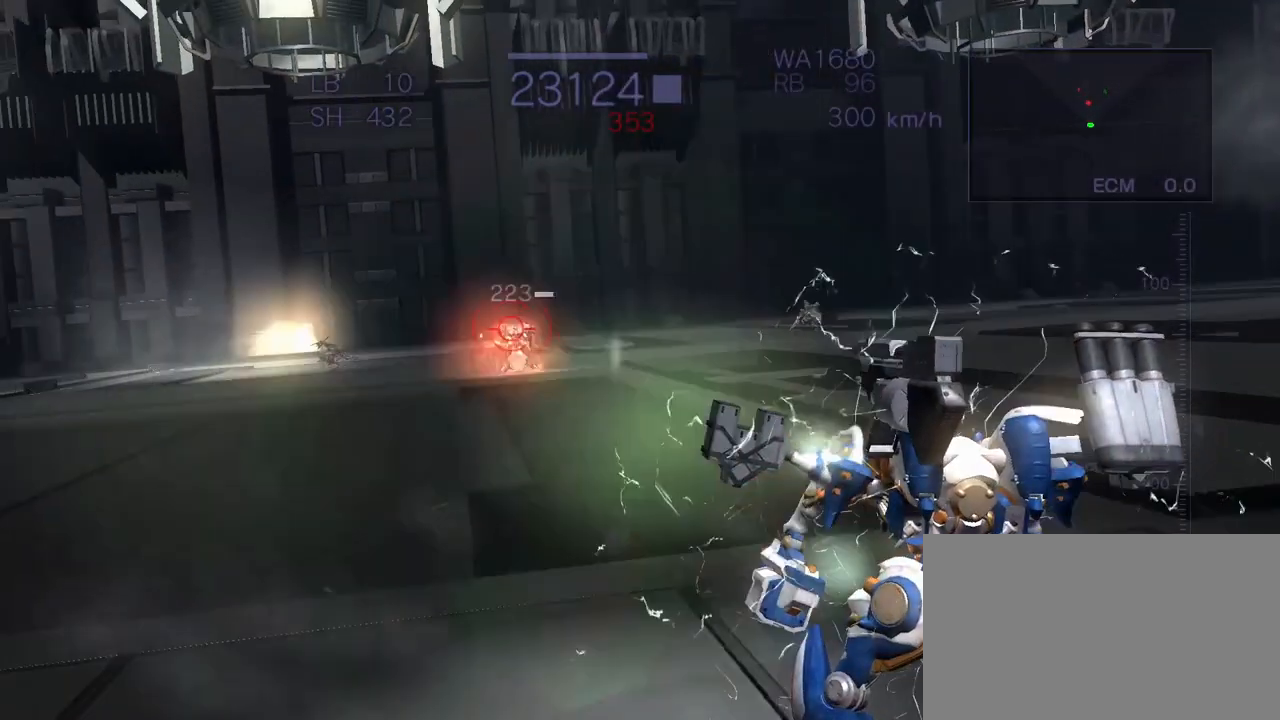
{"dt_ms": 1000, "buttons": ["CROSS"], "left_stick": "down-right"}
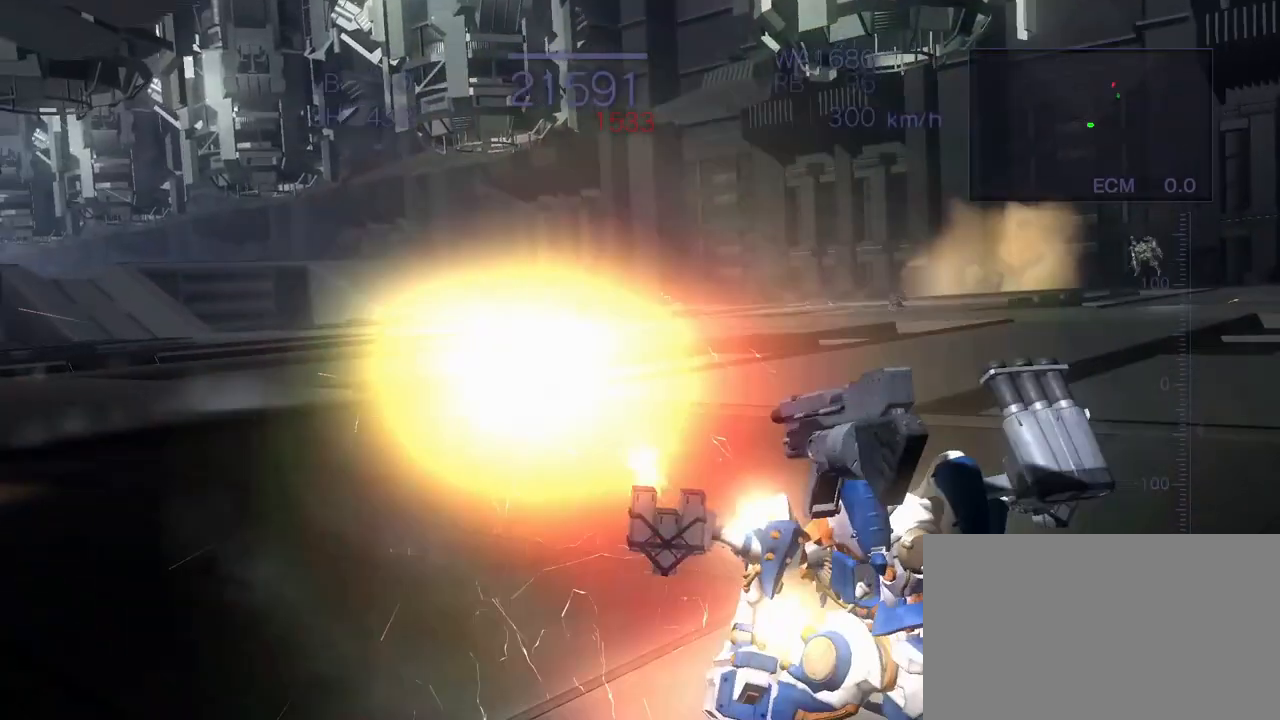
{"dt_ms": 500, "buttons": ["CROSS"], "left_stick": "up", "events": [[33, "CROSS", "up"], [100, "CROSS", "down"], [200, "SQUARE", "down"], [383, "left_stick", "up"], [500, "SQUARE", "up"]]}
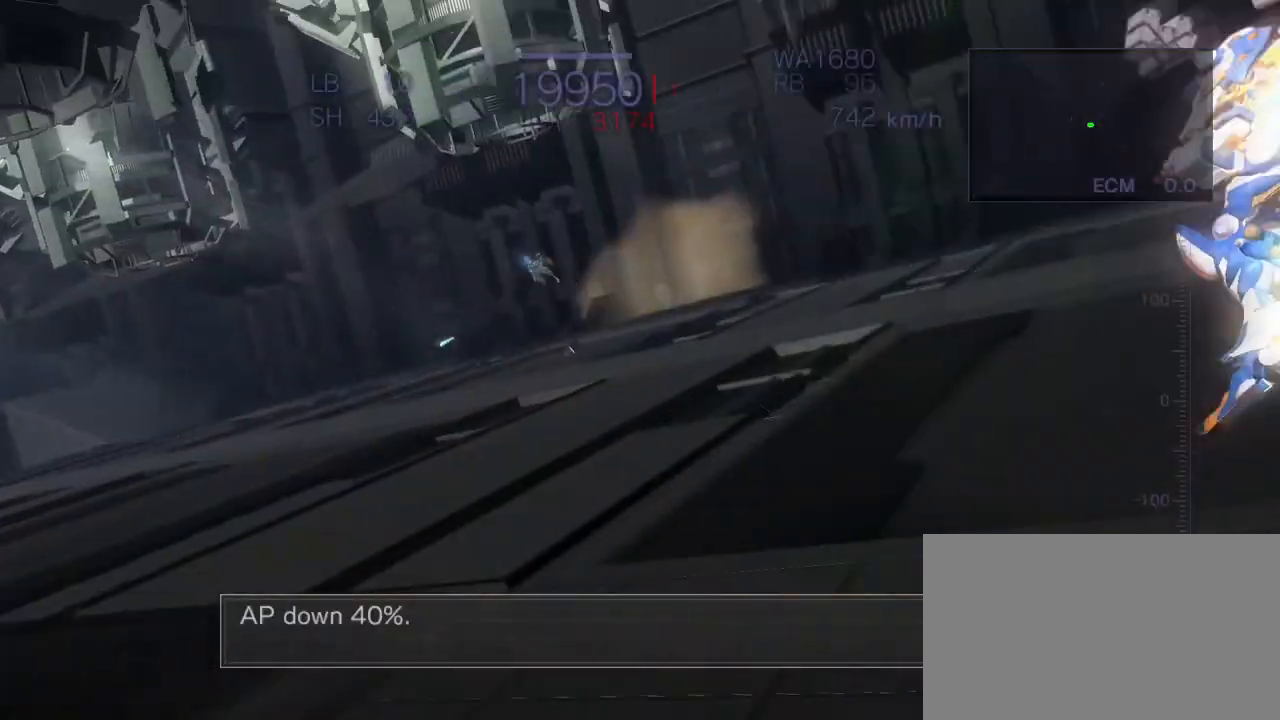
{"dt_ms": 500, "buttons": ["CROSS", "TRIANGLE"], "left_stick": "center", "events": [[150, "SQUARE", "down"], [250, "SQUARE", "up"], [350, "SQUARE", "down"], [383, "TRIANGLE", "down"], [433, "left_stick", "center"], [450, "SQUARE", "up"]]}
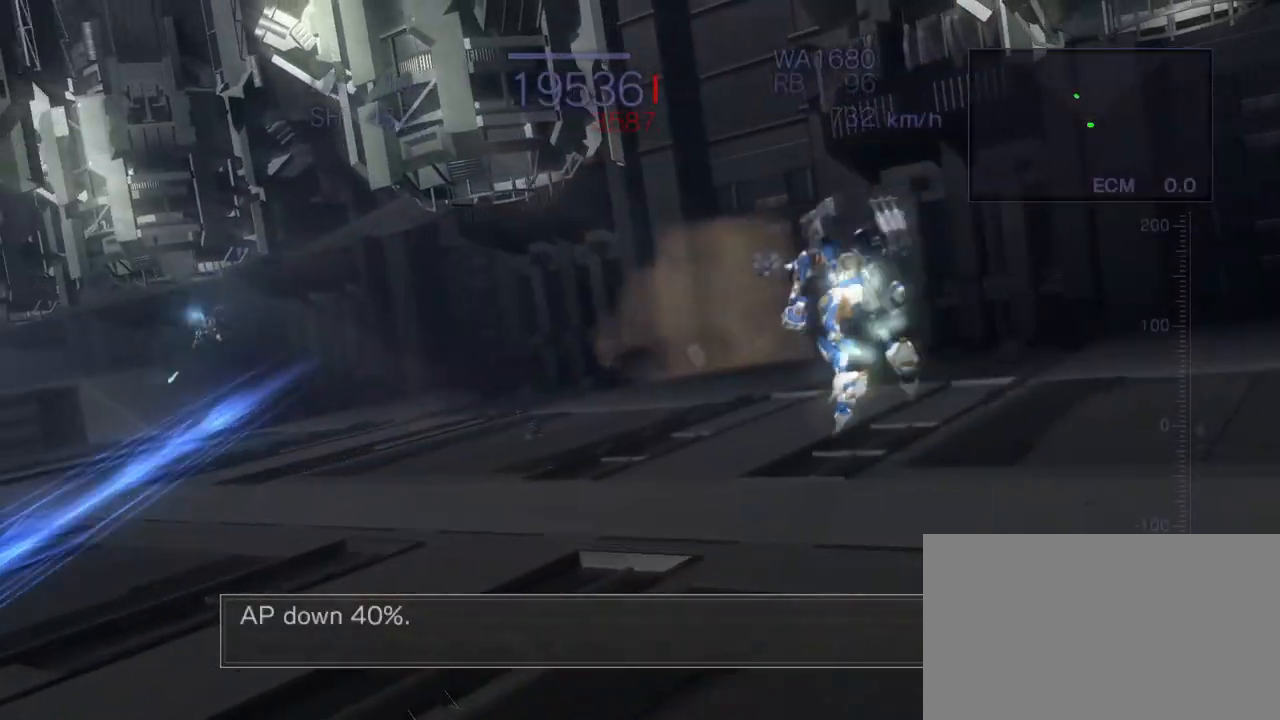
{"dt_ms": 500, "buttons": ["SQUARE", "TRIANGLE"], "left_stick": "center", "events": [[50, "CROSS", "up"], [433, "SQUARE", "down"]]}
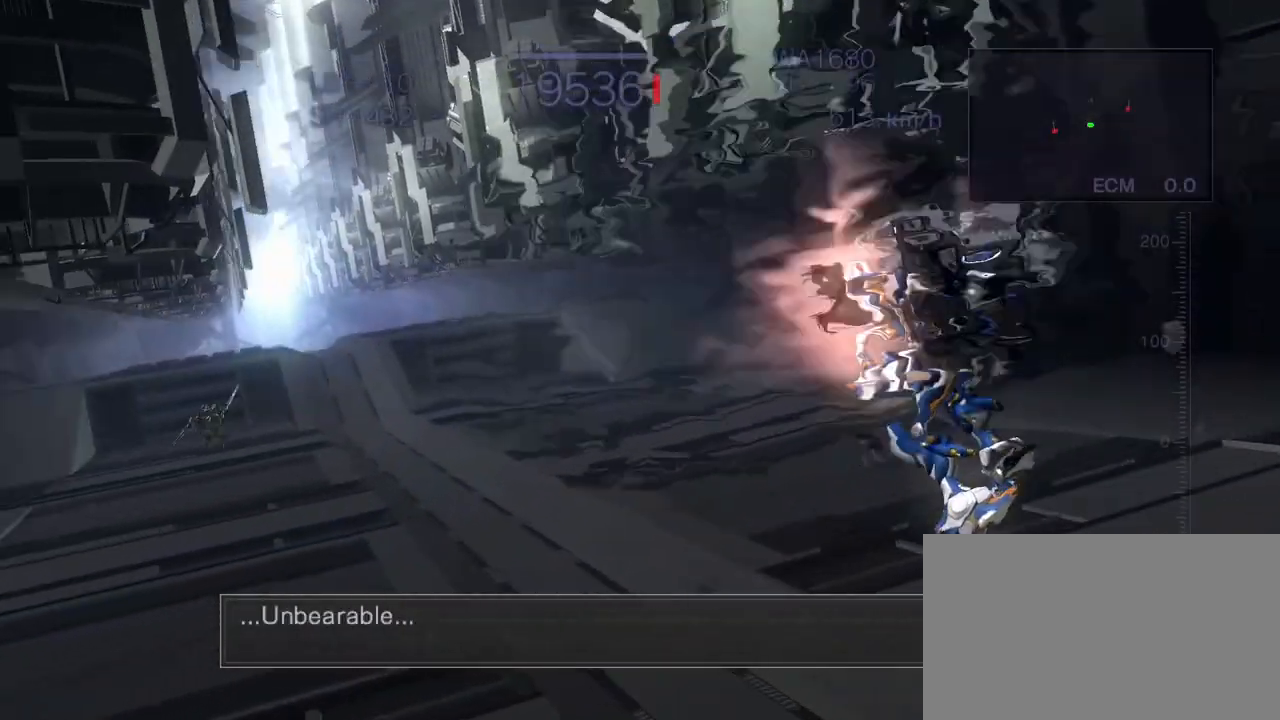
{"dt_ms": 500, "buttons": ["CROSS", "SQUARE"], "left_stick": "down", "events": [[117, "SQUARE", "up"], [217, "CROSS", "down"], [233, "TRIANGLE", "up"], [267, "left_stick", "down"], [467, "SQUARE", "down"]]}